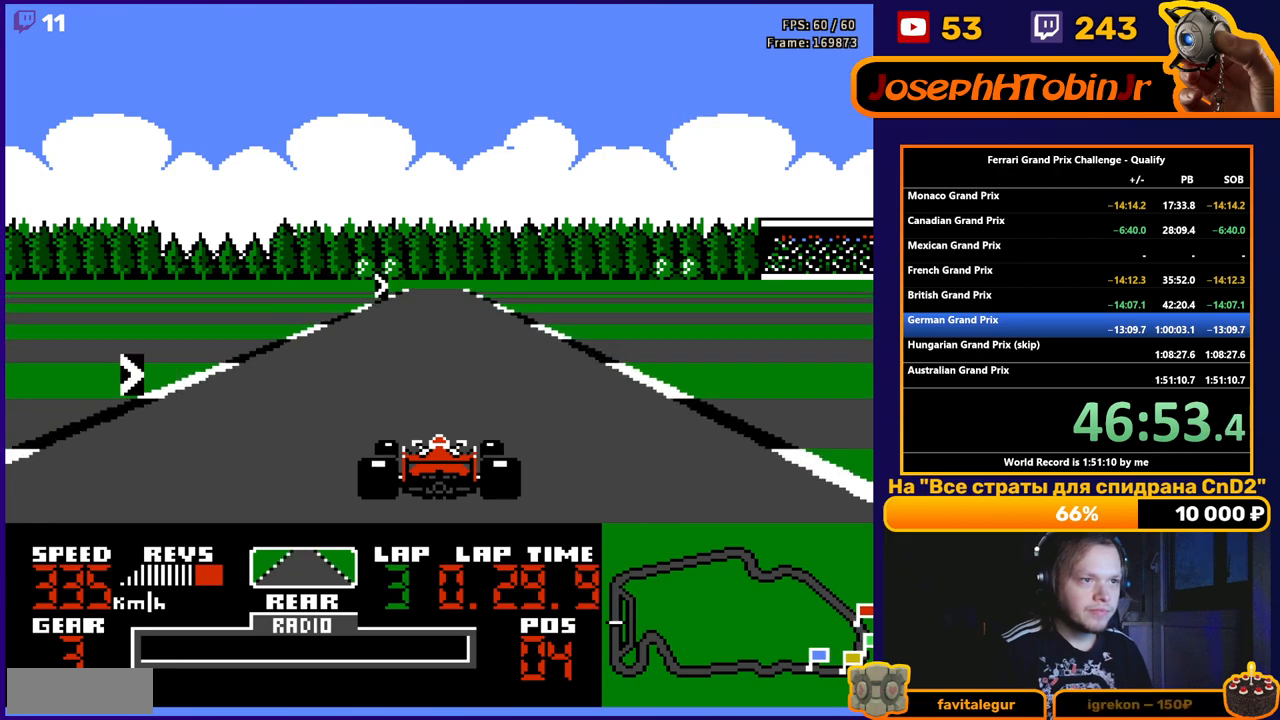
Gameplay with a controller (Nintendo layout); each line is a JSON object with the inputs held at the frame after it. "events" lists button and stick changes between this image and that frame as [ms after this image, input, new state], when the widget could be followed in between. Not read: L3 R3.
{"buttons": ["A", "DPAD_RIGHT"], "events": [[417, "DPAD_RIGHT", "down"]]}
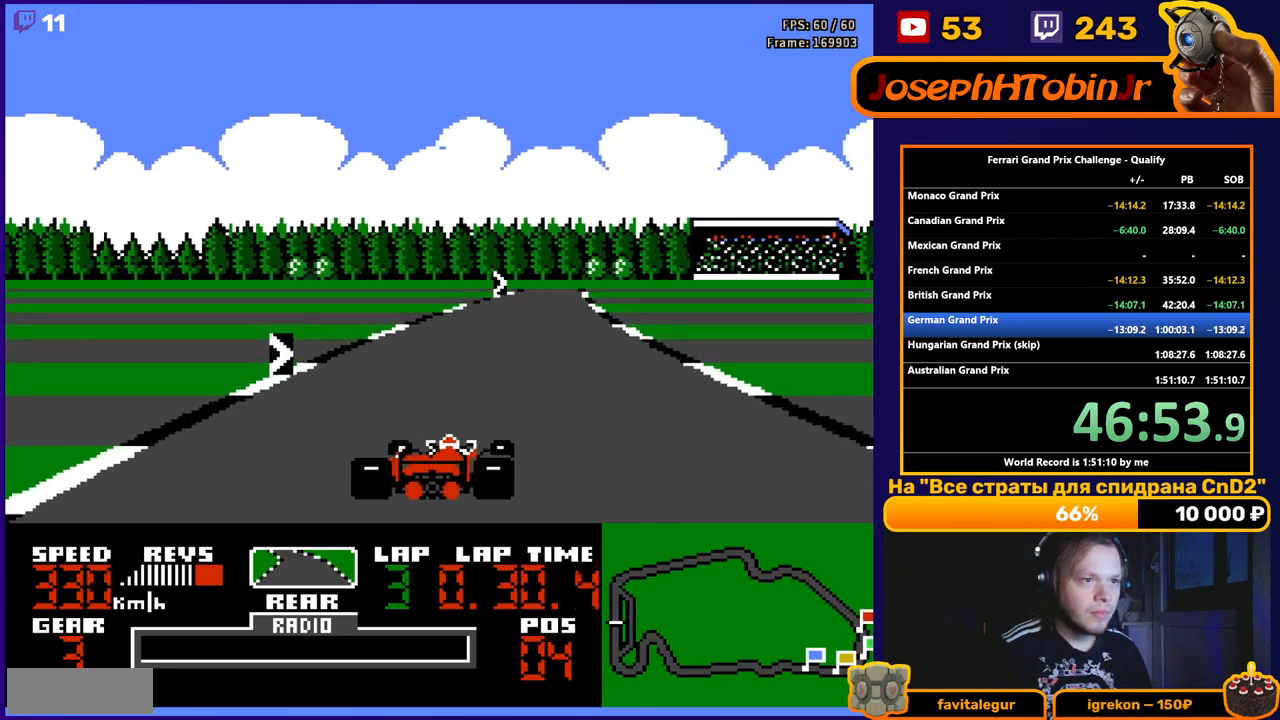
{"buttons": ["A"], "events": [[217, "DPAD_RIGHT", "up"], [350, "DPAD_RIGHT", "down"], [483, "DPAD_RIGHT", "up"]]}
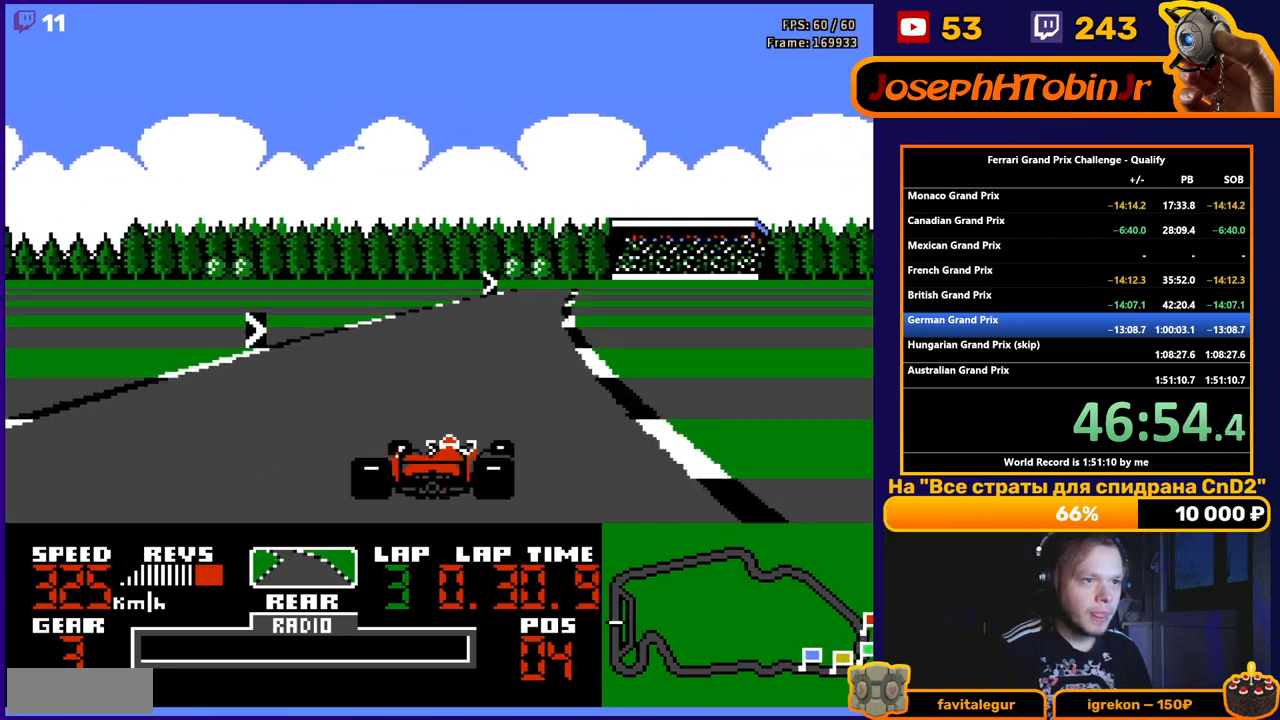
{"buttons": ["A"], "events": [[133, "DPAD_RIGHT", "down"], [233, "DPAD_RIGHT", "up"], [417, "DPAD_RIGHT", "down"], [500, "DPAD_RIGHT", "up"]]}
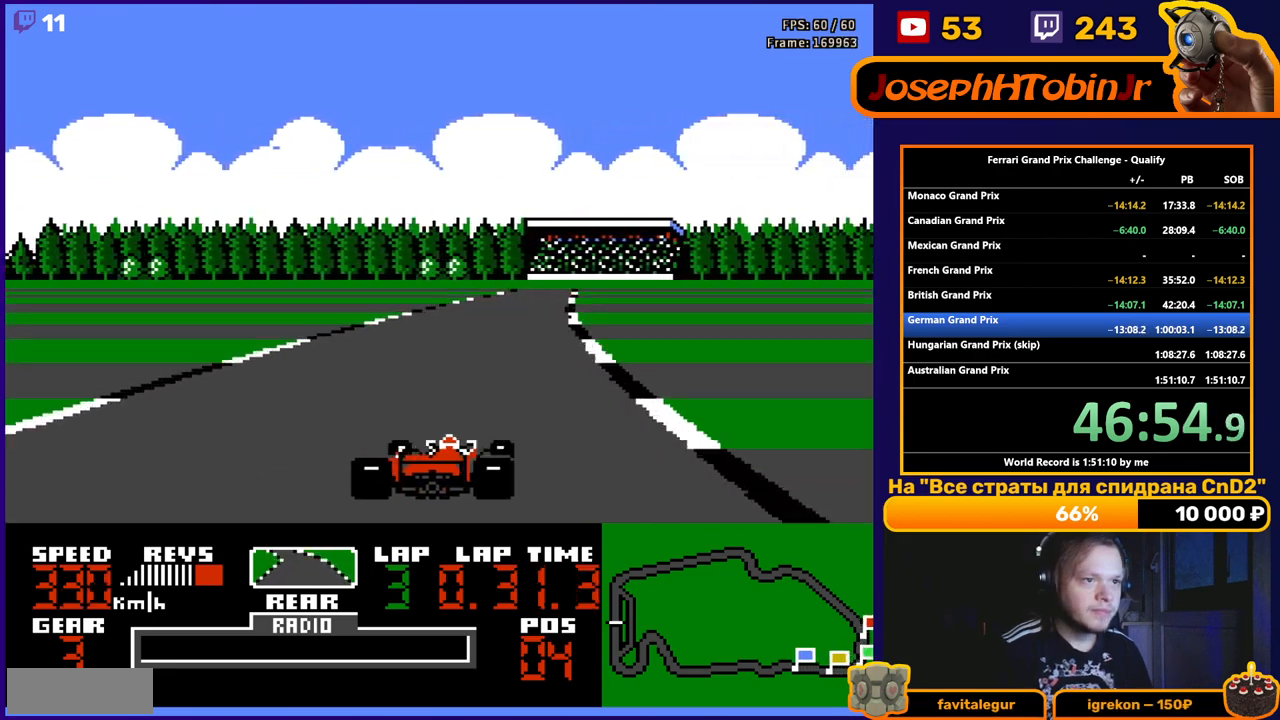
{"buttons": ["A"], "events": [[200, "DPAD_RIGHT", "down"], [333, "DPAD_RIGHT", "up"], [433, "DPAD_RIGHT", "down"], [483, "DPAD_RIGHT", "up"]]}
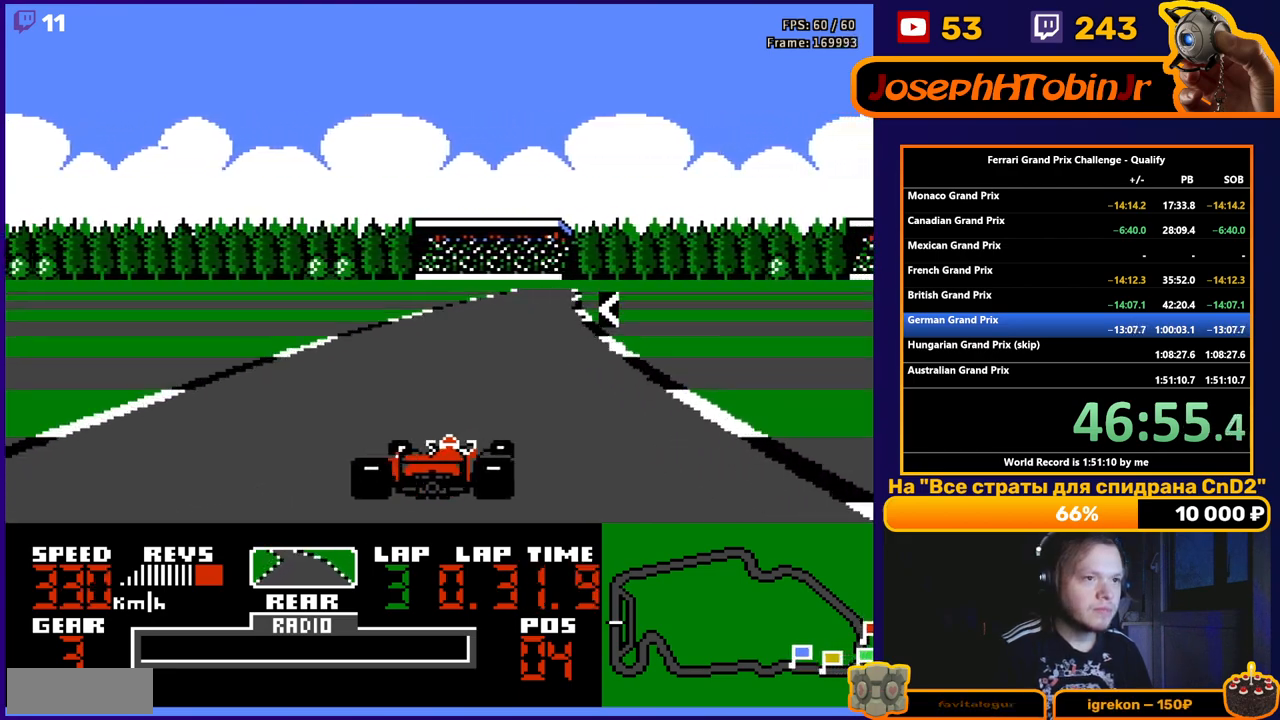
{"buttons": ["A"], "events": [[350, "DPAD_RIGHT", "down"], [450, "DPAD_RIGHT", "up"]]}